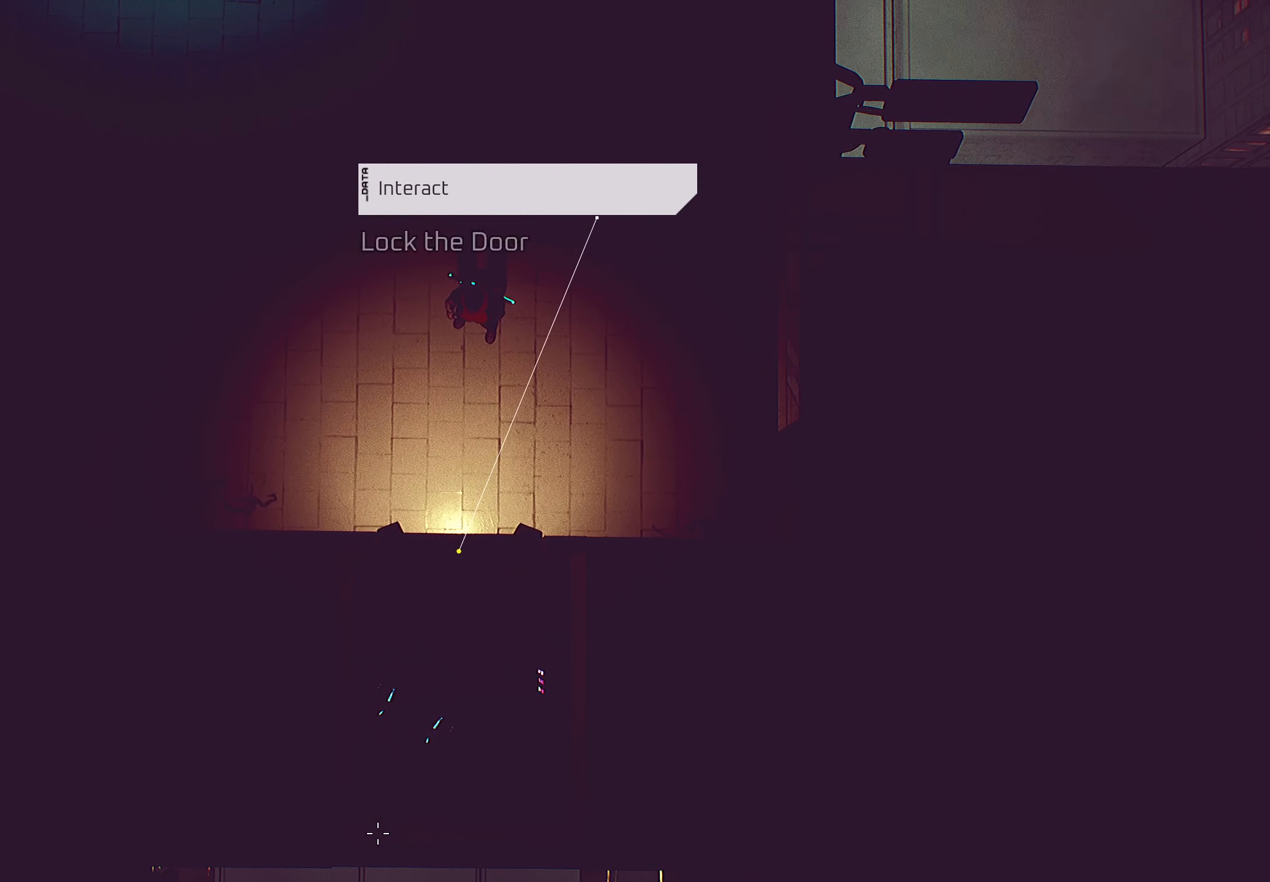
Gameplay with keyboard and mouse; each line is a JSON object with the keys and mouse buttons held at the frame after it. "events" lists presses ("down") and releases ("up") of "1", "2", "3", "4", "5", "a", "alt", "c", "caps_lock", "ctrl", "d", "e", "f", "g", "q", "r", "s", "shift", "space", "t", "tab", "v", "w", "x", "z", "mouse_left", "mouse_wheel" and "mouse_right" between this image and that frame as [ms after this image, input, new state], when the widget could be followed in between. "mouse_left", "mouse_wheel", "mouse_right" = the "left", "wheel", "right" buttons of the "mouse" list. No other keys are recorded. "wheel" means that the mouse wheel is clicked or scrolled. "mouse_move" is the direction in which the mouse moves at that frame (one of eight, or "still"), when it could be read.
{"keys": [], "mouse": [], "mouse_move": "up", "events": []}
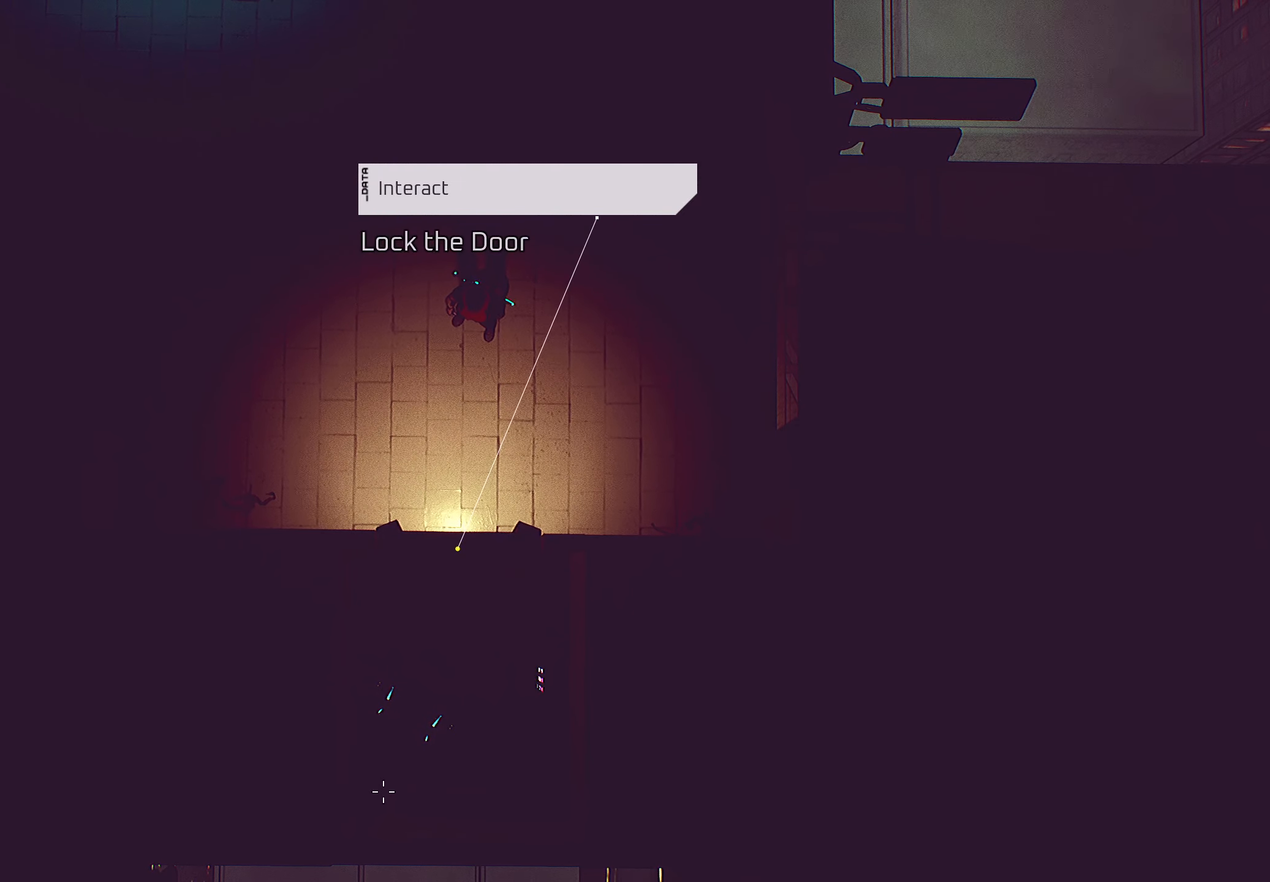
{"keys": [], "mouse": [], "mouse_move": "left", "events": []}
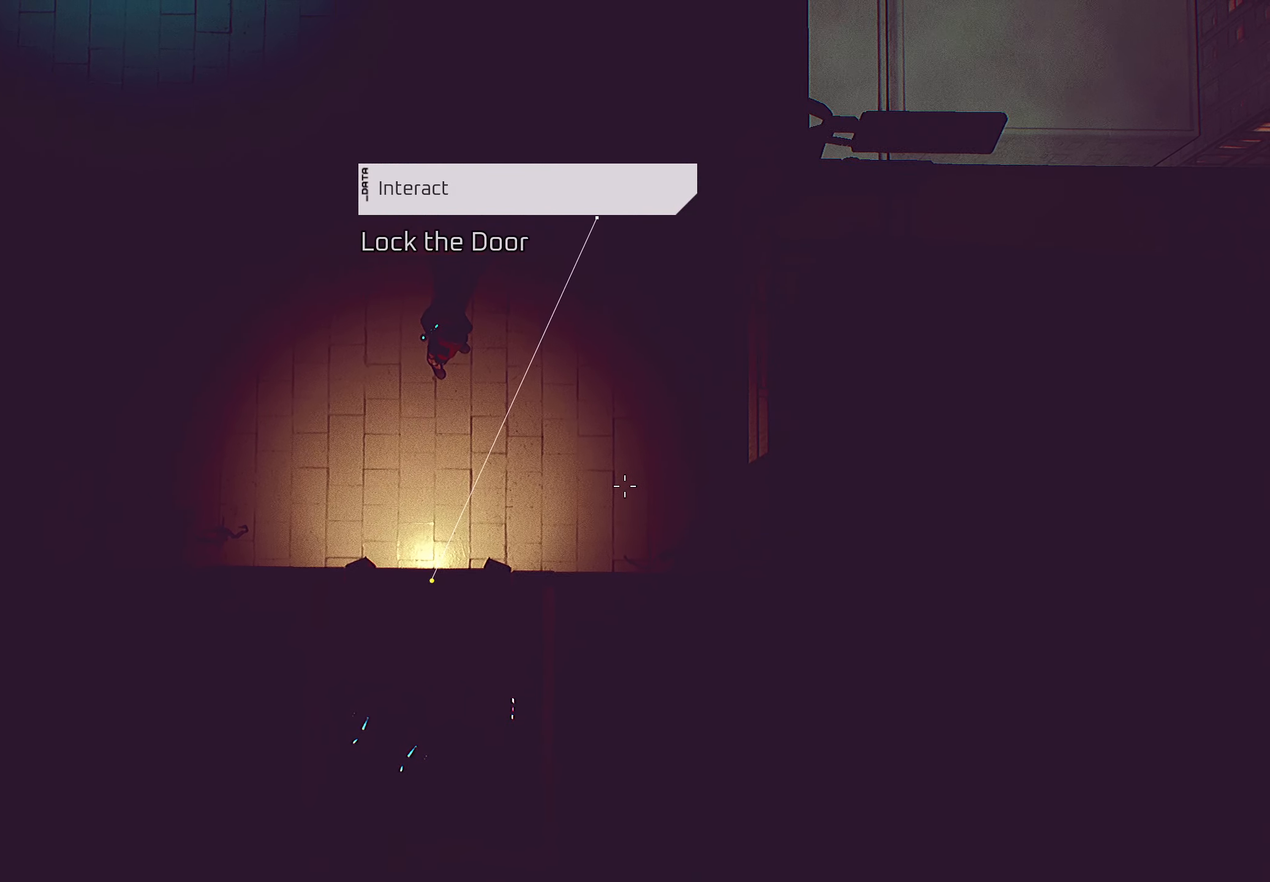
{"keys": [], "mouse": [], "mouse_move": "left", "events": []}
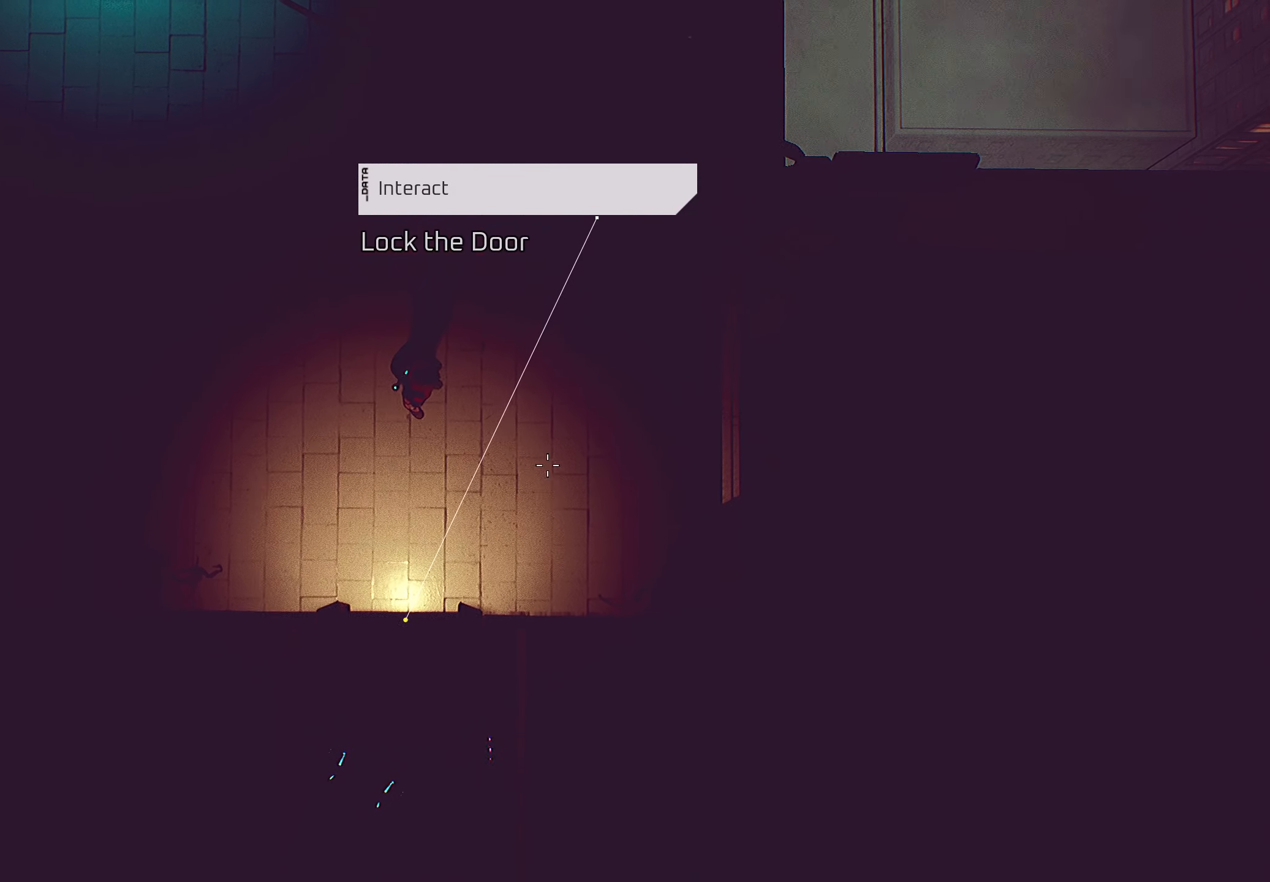
{"keys": [], "mouse": [], "mouse_move": "still", "events": []}
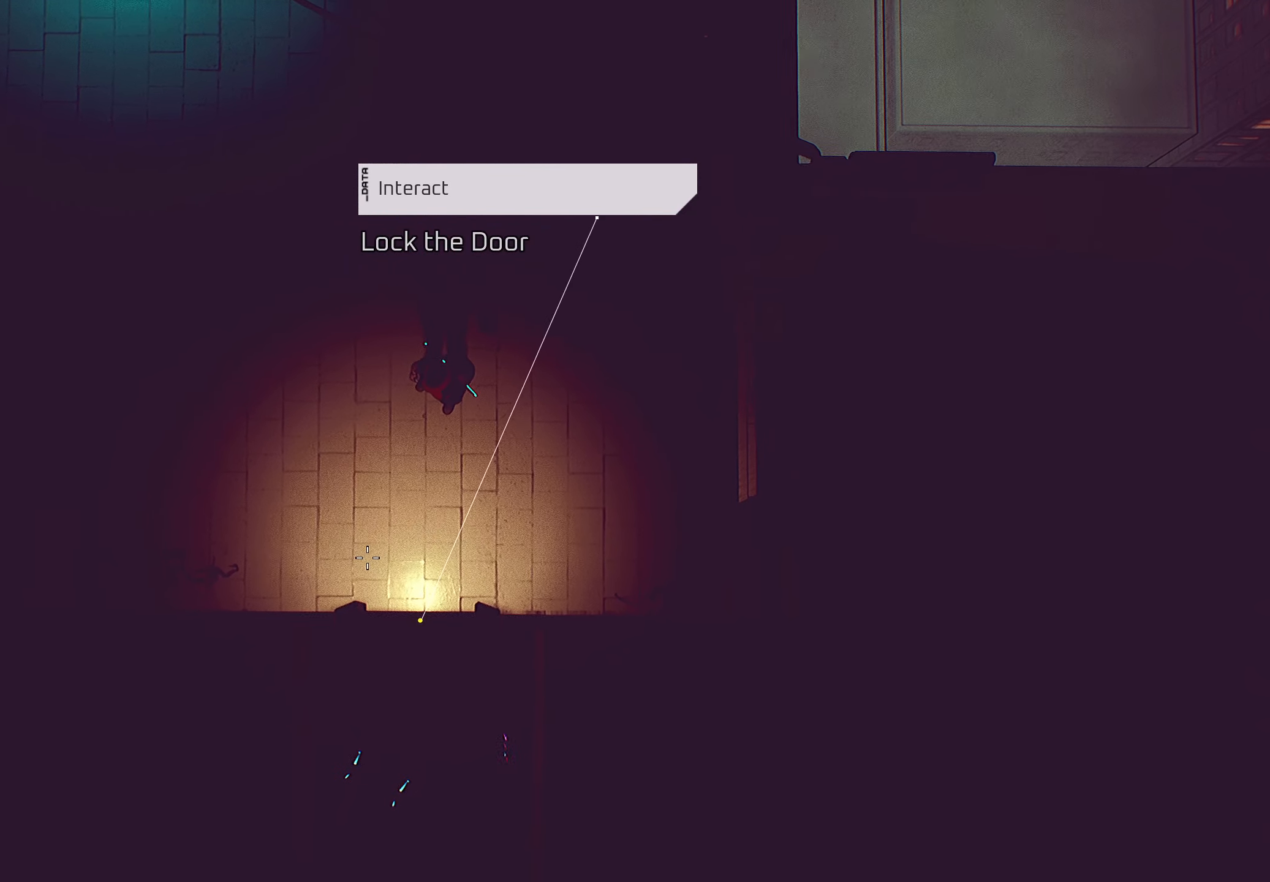
{"keys": ["s"], "mouse": [], "mouse_move": "up-right", "events": [[84, "s", "down"]]}
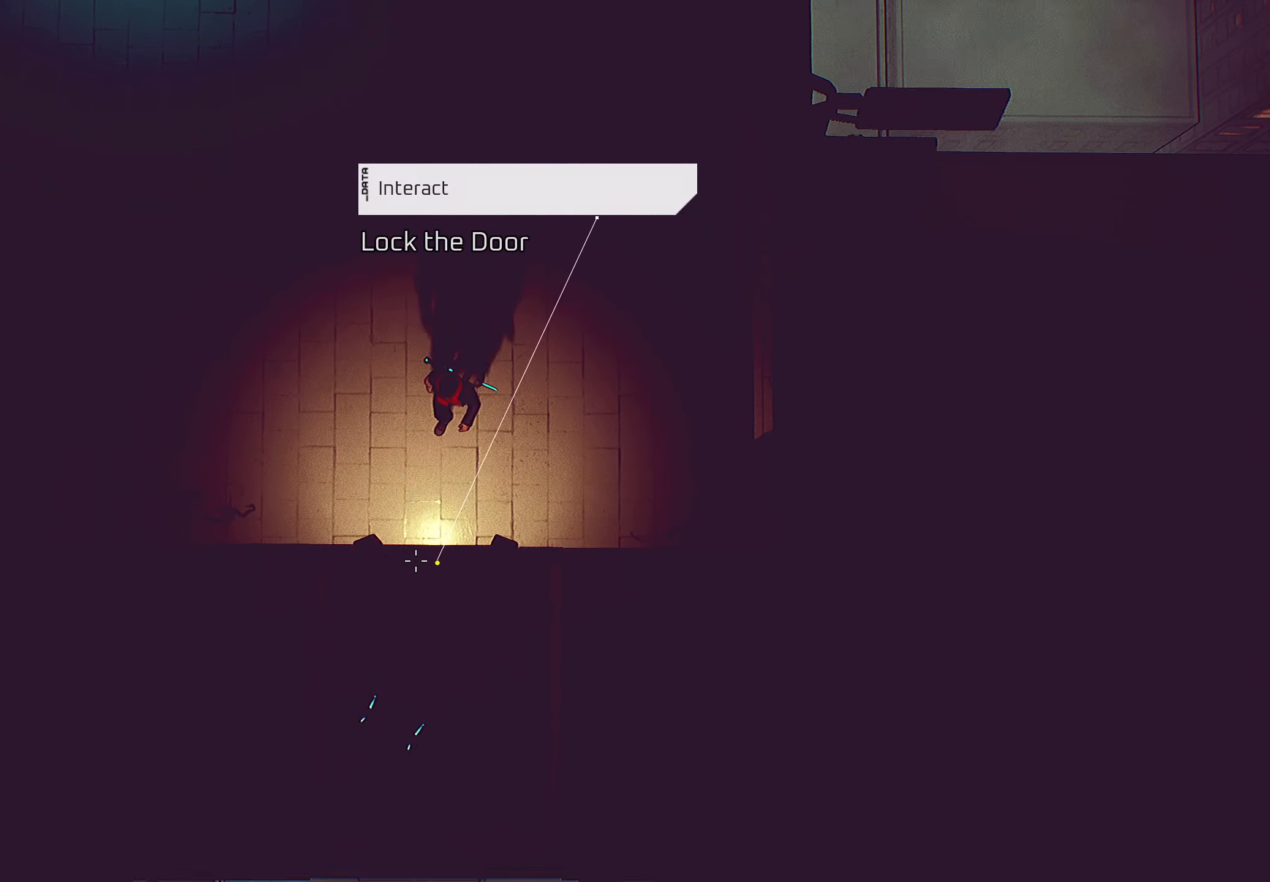
{"keys": ["s"], "mouse": [], "mouse_move": "still", "events": []}
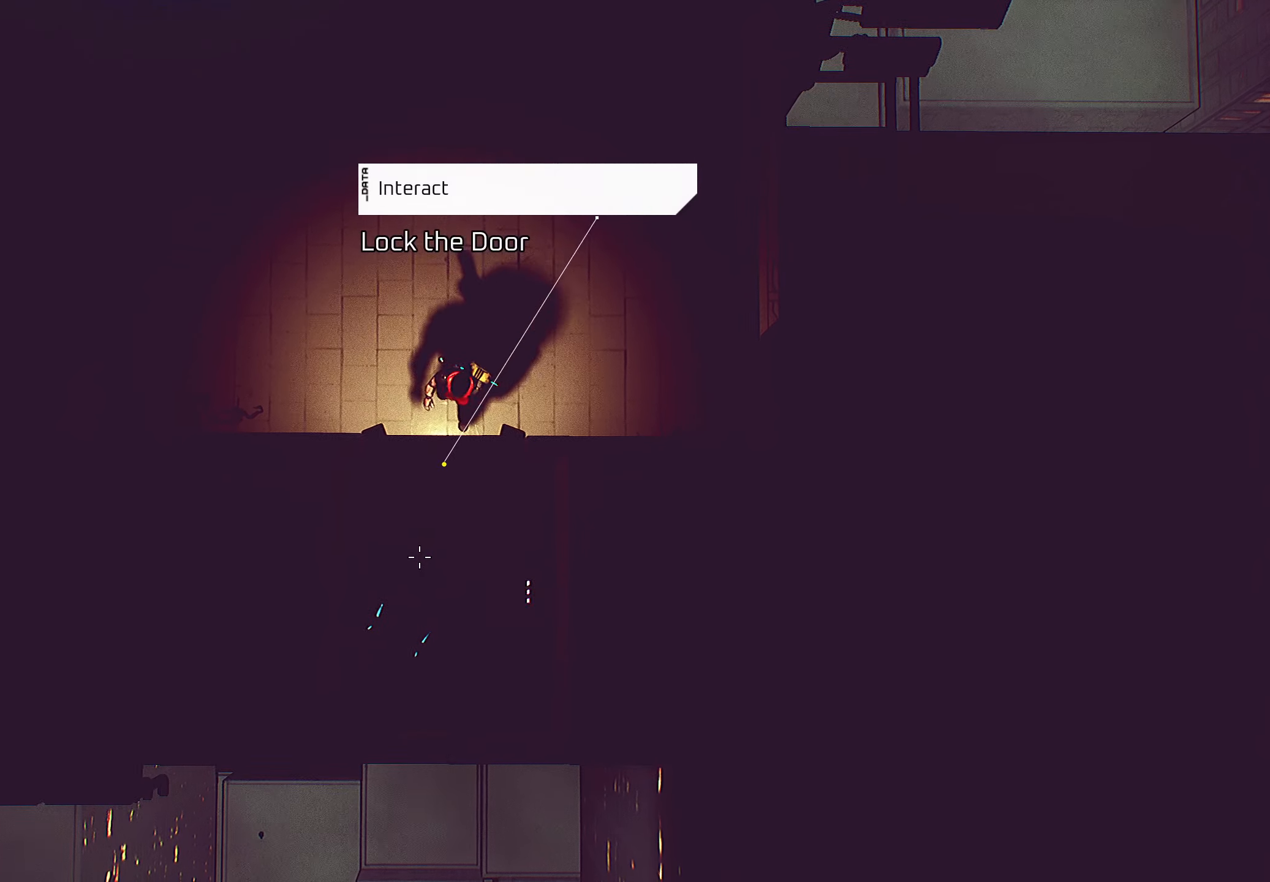
{"keys": ["e"], "mouse": [], "mouse_move": "still", "events": [[217, "s", "up"], [417, "e", "down"]]}
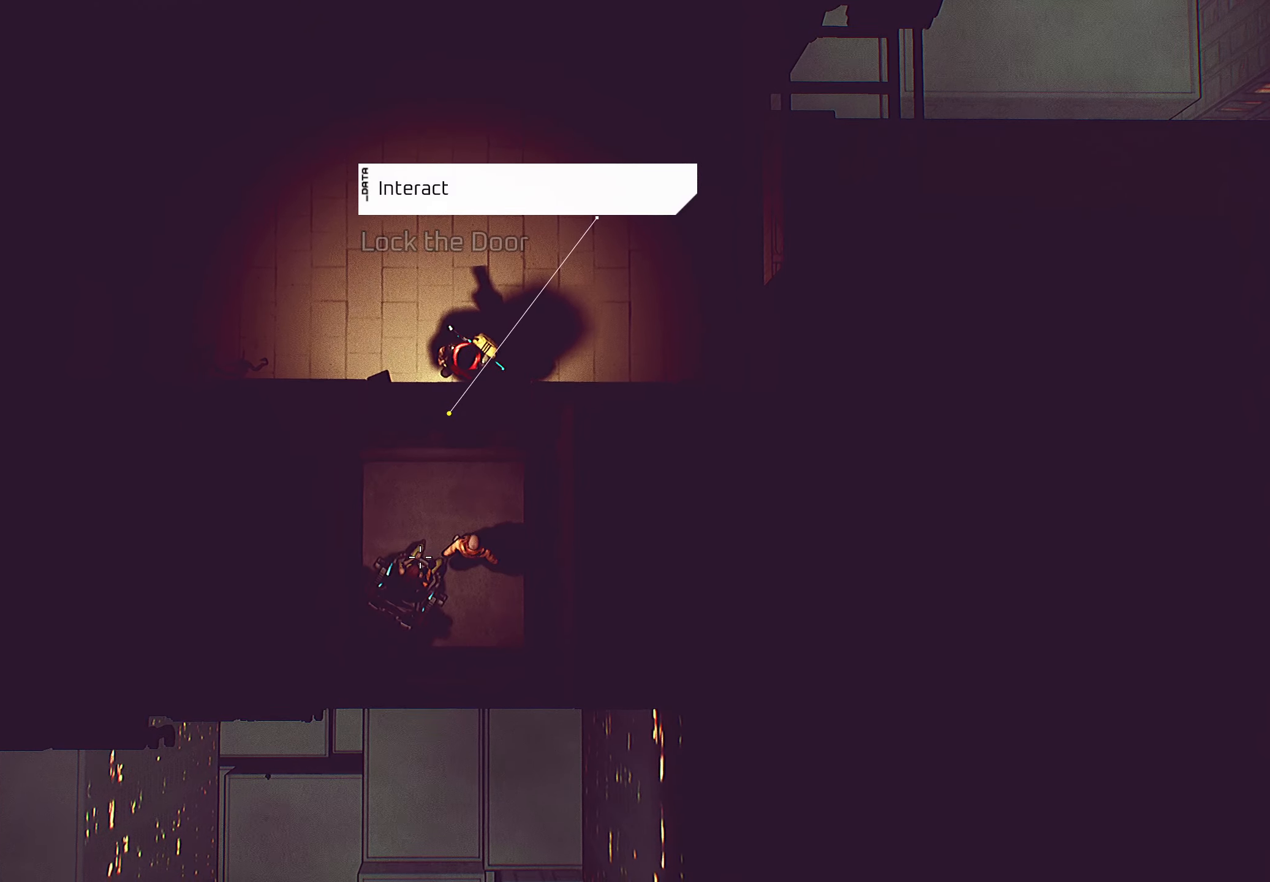
{"keys": [], "mouse": [], "mouse_move": "still", "events": [[34, "e", "up"]]}
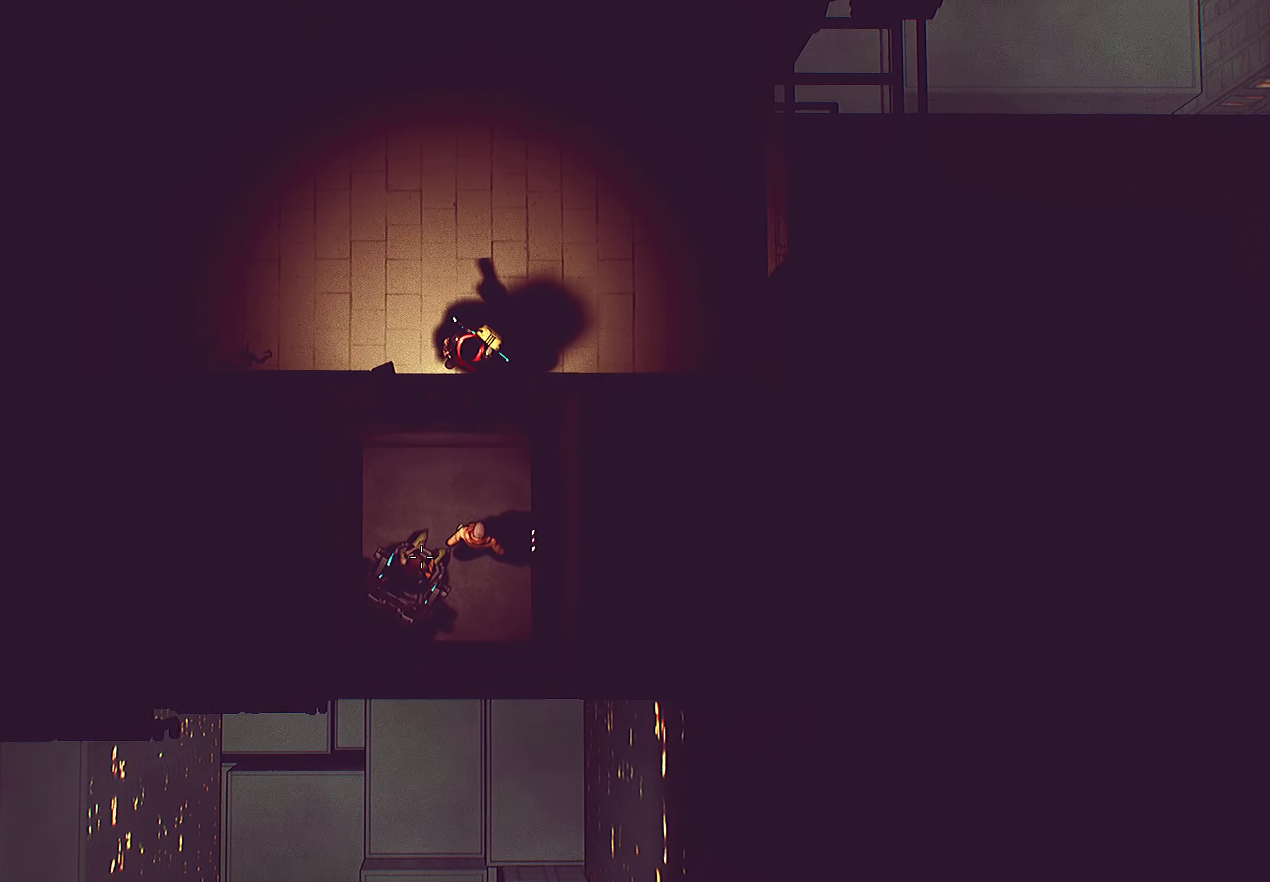
{"keys": [], "mouse": [], "mouse_move": "still", "events": []}
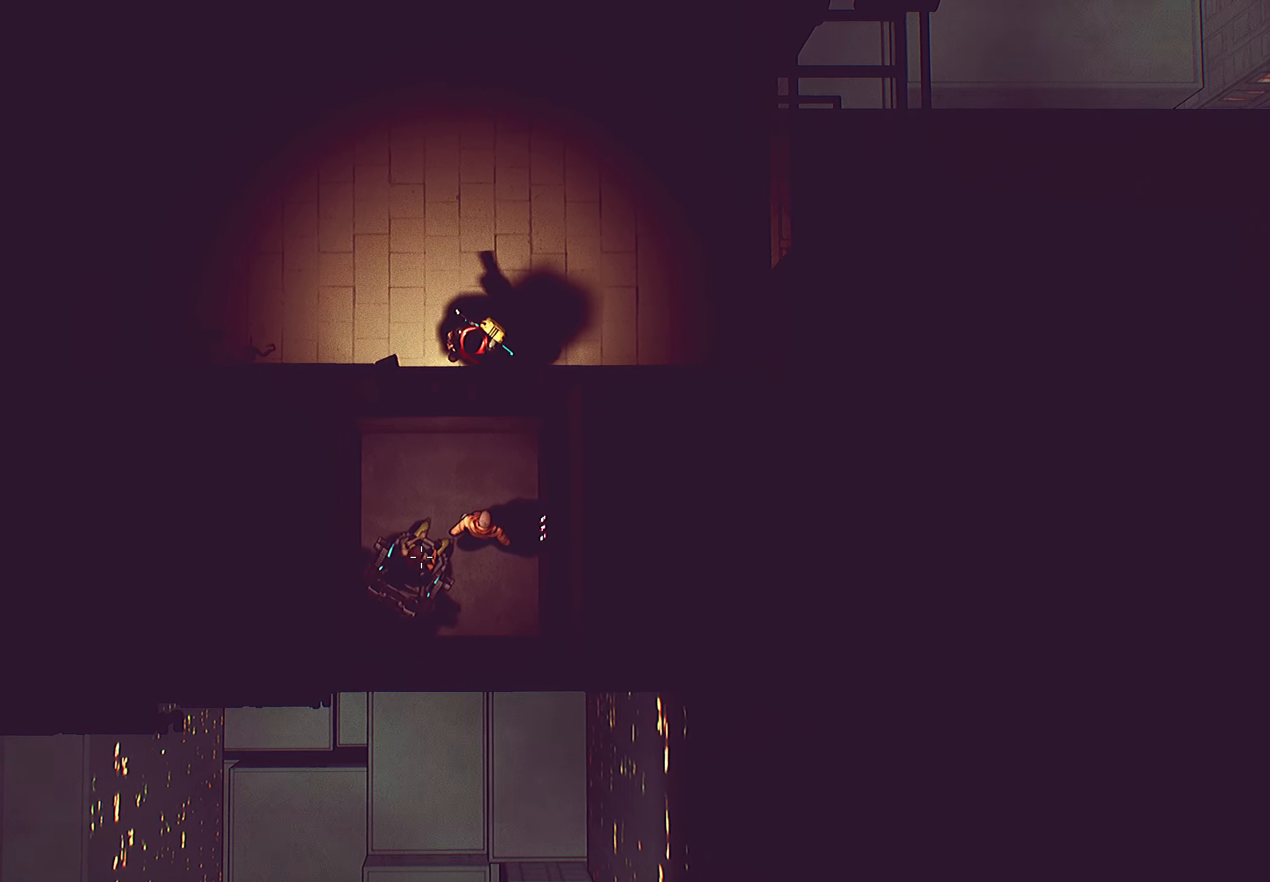
{"keys": [], "mouse": [], "mouse_move": "still", "events": []}
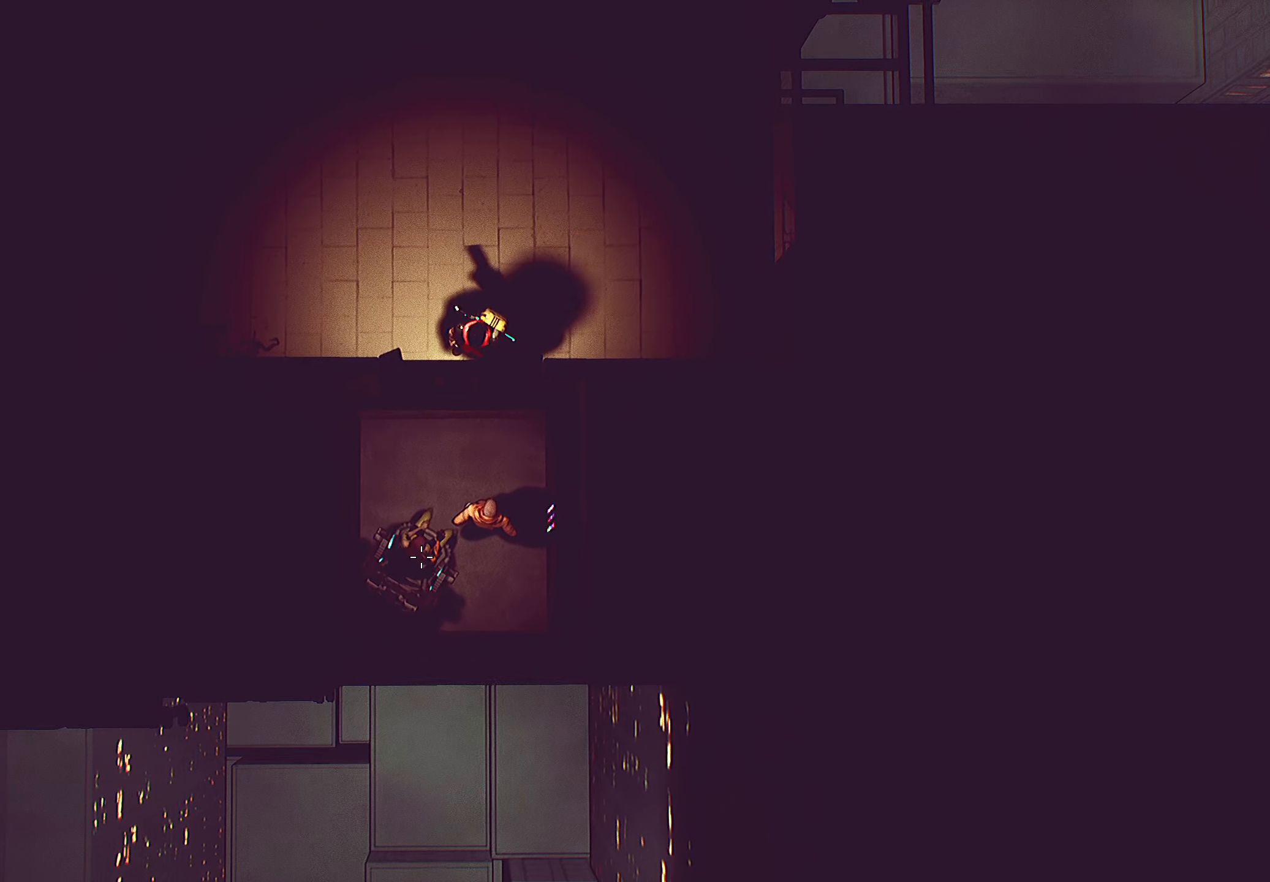
{"keys": [], "mouse": [], "mouse_move": "still", "events": []}
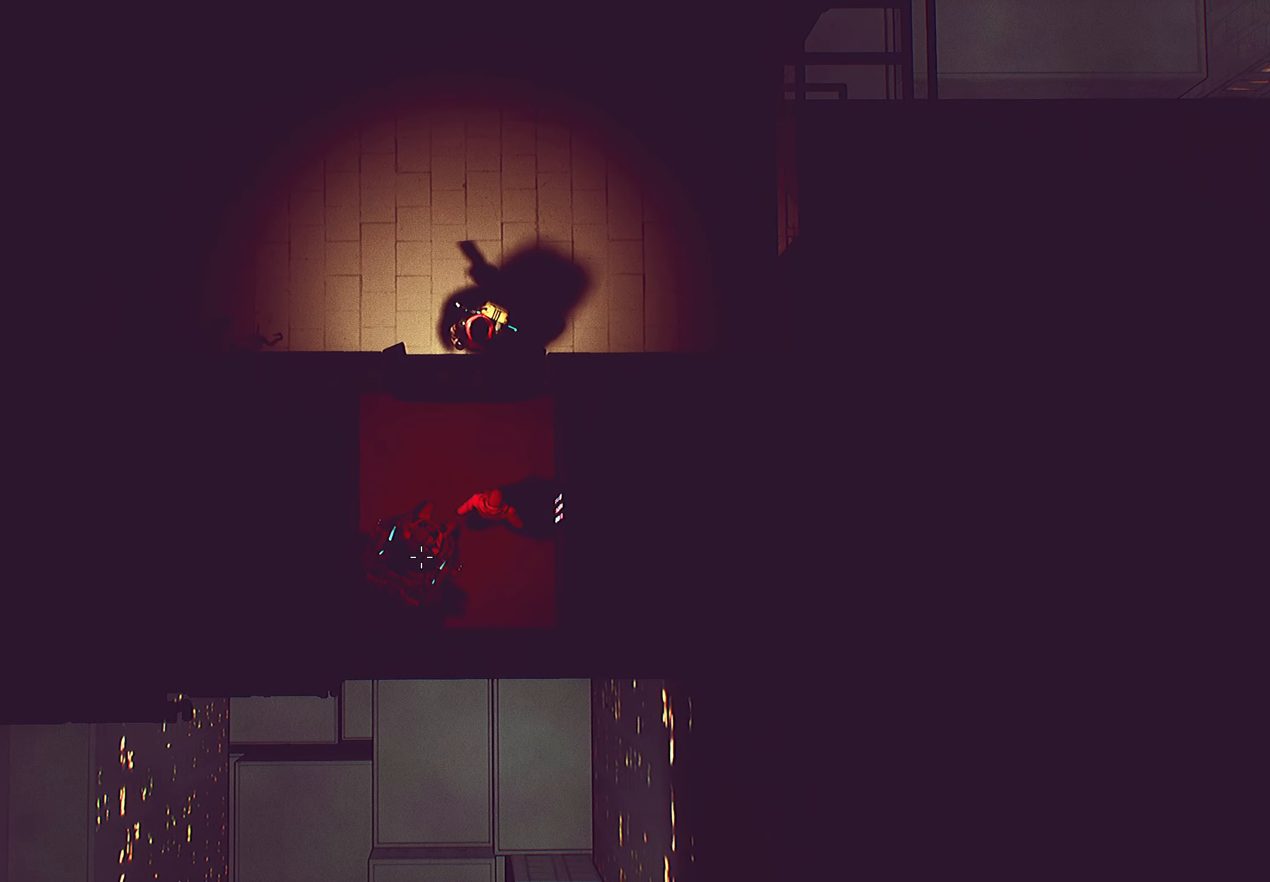
{"keys": [], "mouse": [], "mouse_move": "still", "events": []}
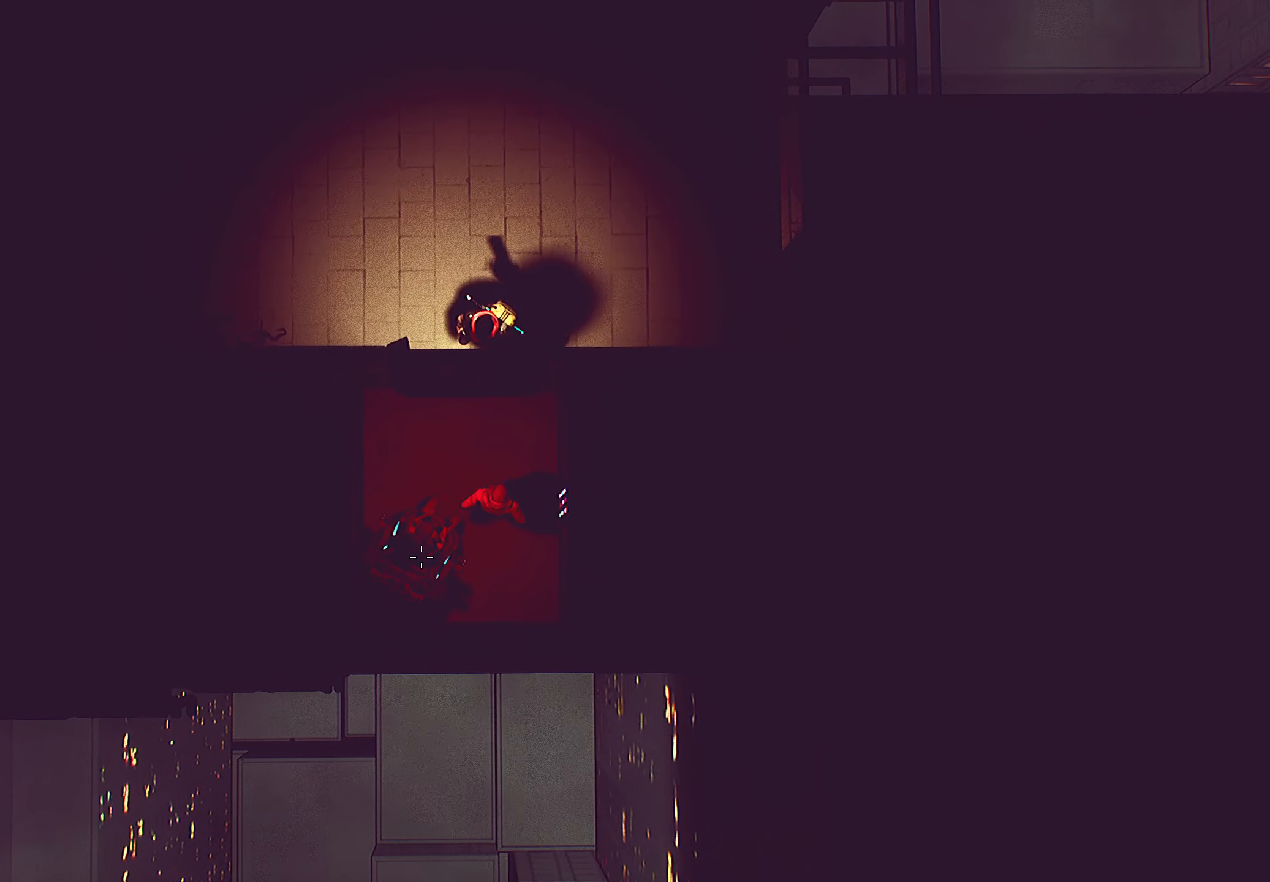
{"keys": [], "mouse": [], "mouse_move": "still", "events": []}
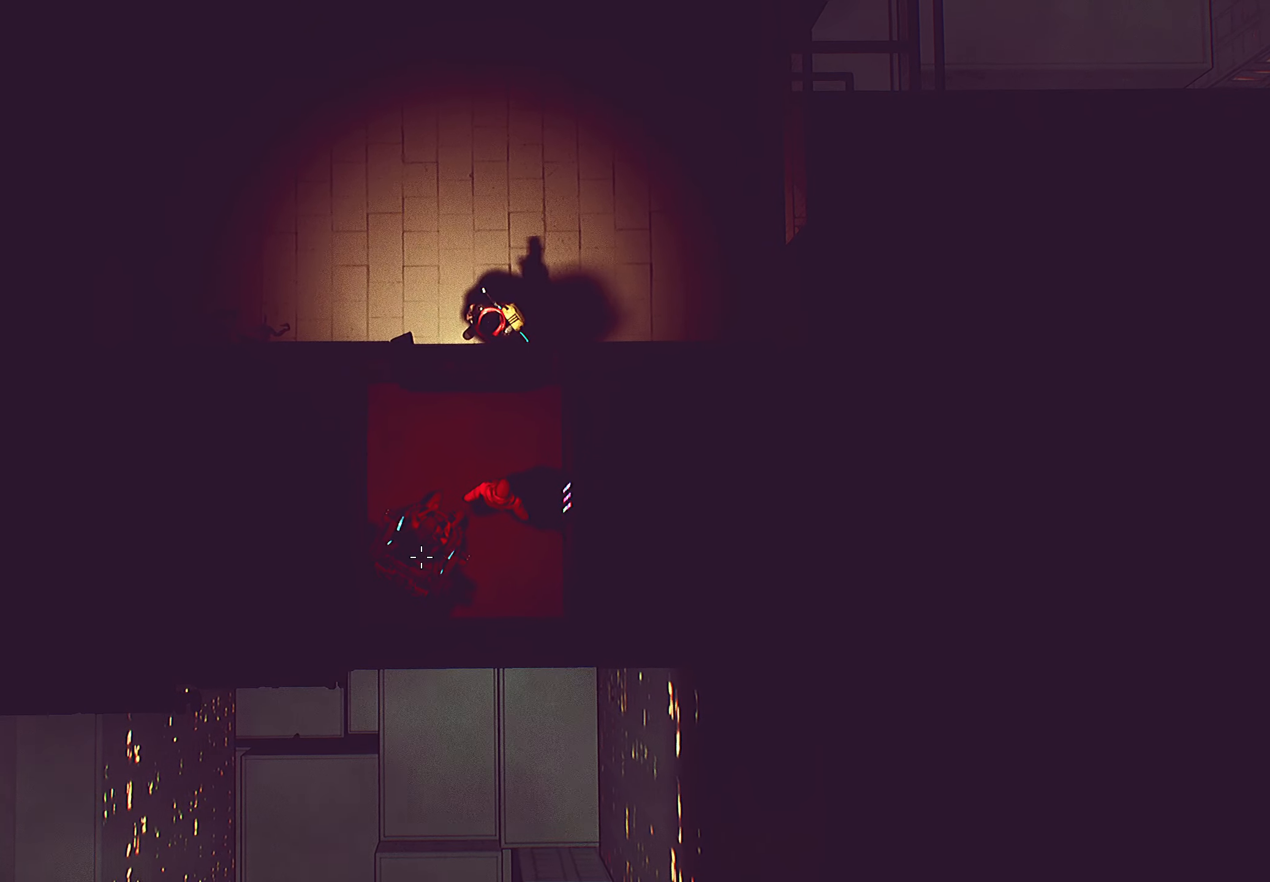
{"keys": [], "mouse": [], "mouse_move": "still", "events": []}
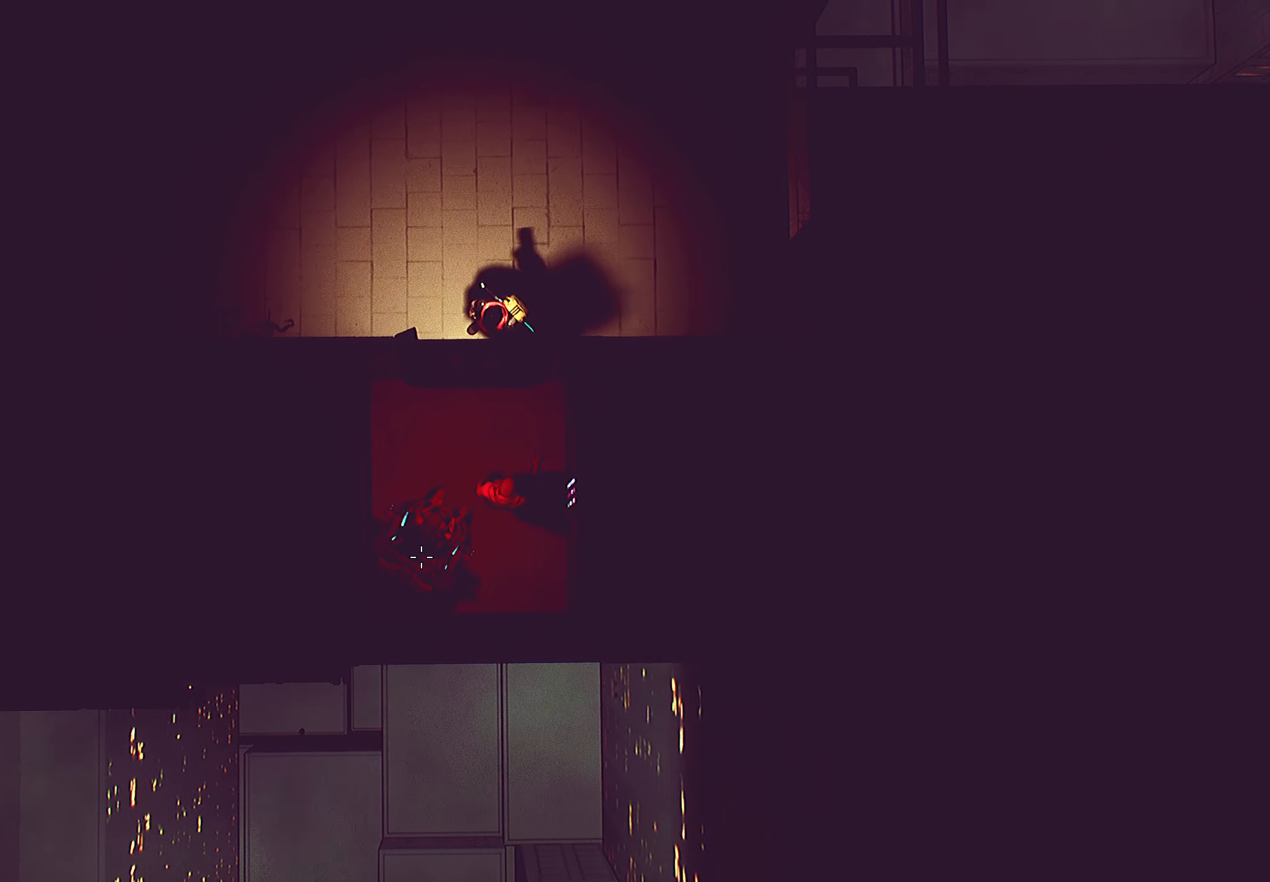
{"keys": [], "mouse": [], "mouse_move": "still", "events": []}
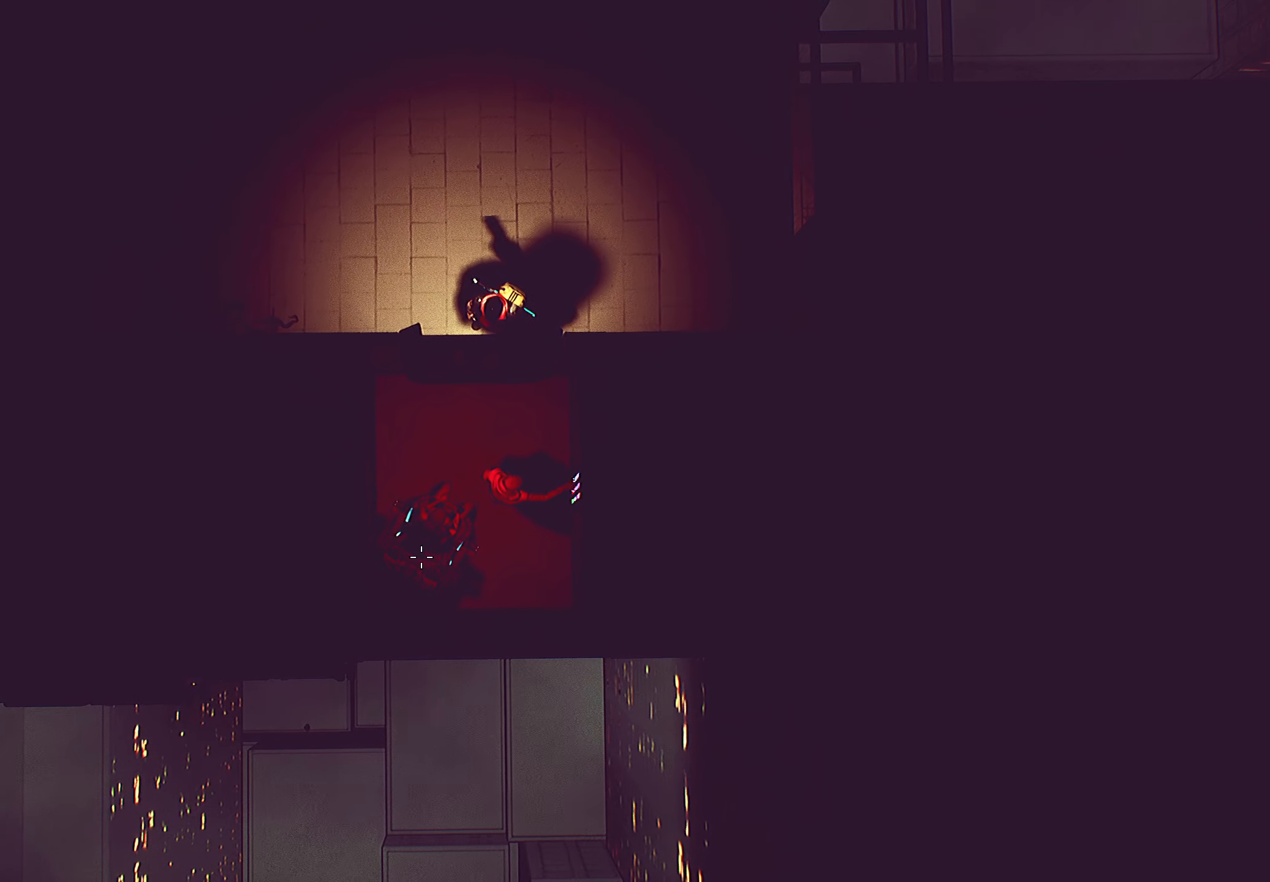
{"keys": ["s"], "mouse": [], "mouse_move": "still", "events": [[150, "s", "down"]]}